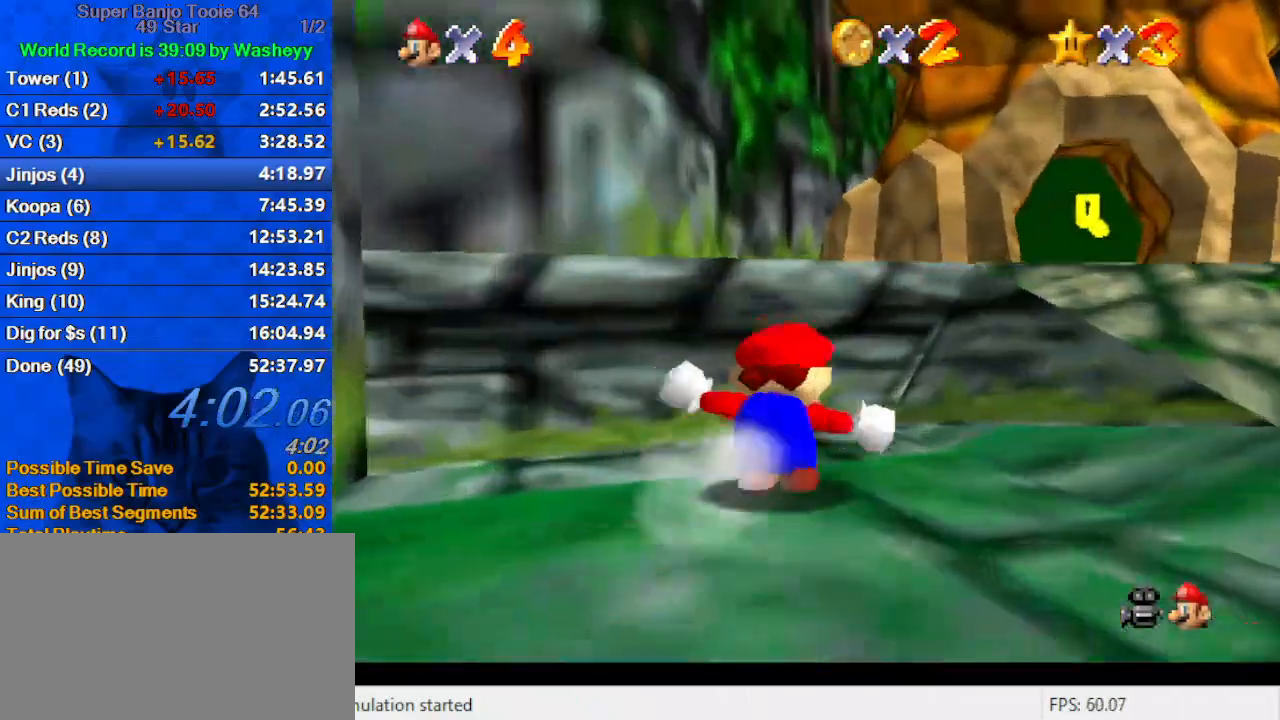
Gameplay with keyboard; each line is a JSON object with the keys held at the frame after it. "events" lists presses ("down") and releases ("up") of "a", "c", "ctrl", "d", "down", "left", "return", "right", "s", "shift", "up", "w", "x" and "y" between this image and that frame as [ms after this image, input, new state], when the widget could be followed in between. No other keys are recorded. Mouse input is not recorded.
{"keys": ["up"], "events": [[67, "right", "up"], [167, "shift", "down"], [300, "shift", "up"], [333, "ctrl", "down"], [500, "ctrl", "up"]]}
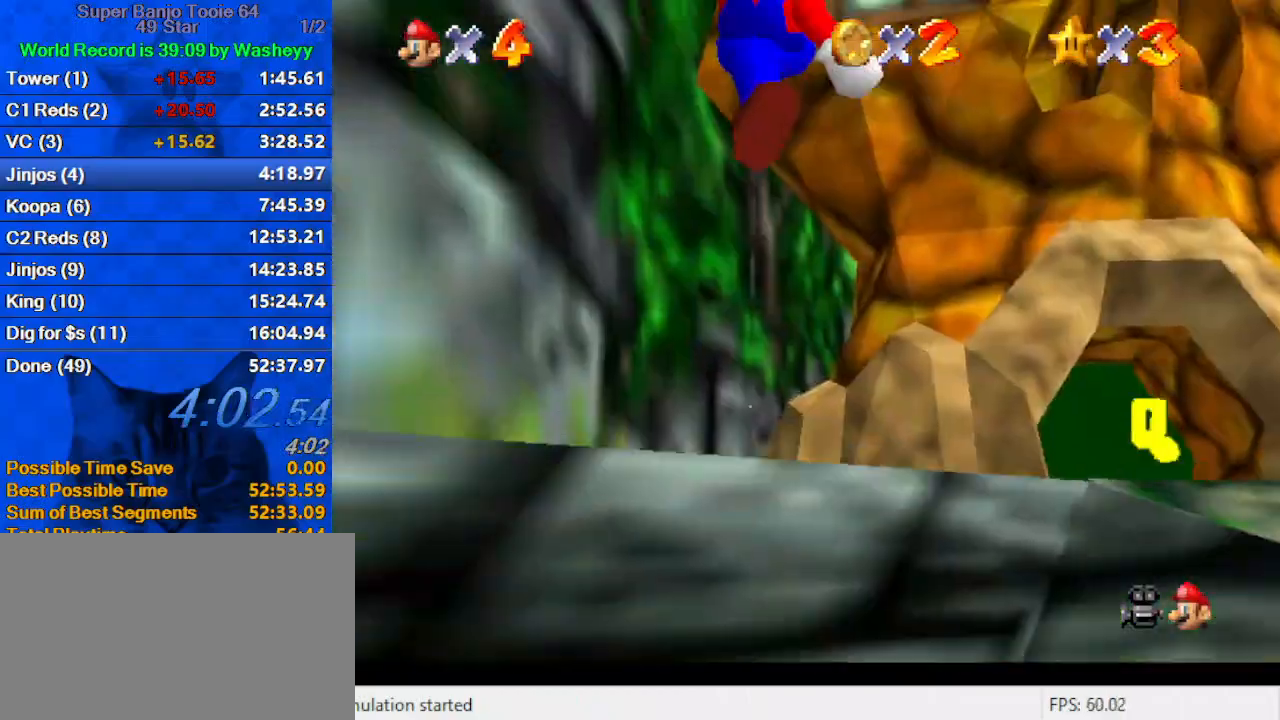
{"keys": ["left", "up"], "events": [[300, "shift", "down"], [367, "shift", "up"], [467, "left", "down"]]}
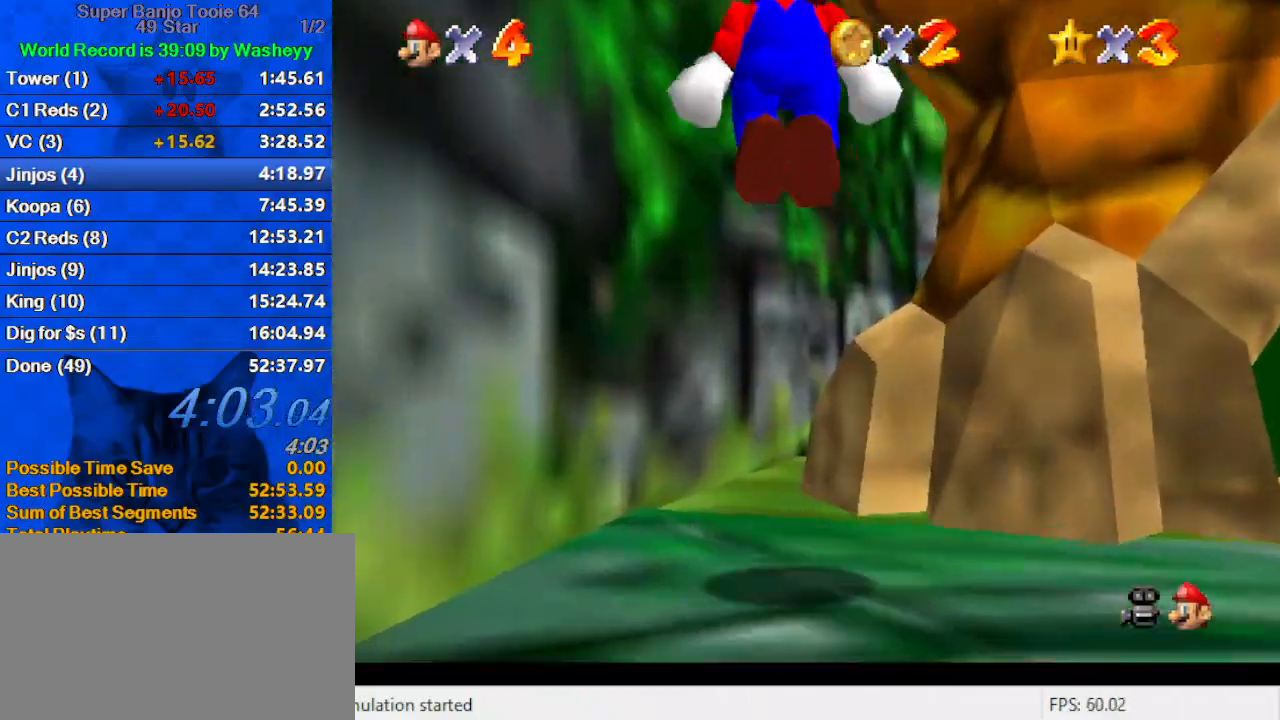
{"keys": ["right", "up"], "events": [[100, "left", "up"], [133, "a", "down"], [267, "a", "up"], [367, "a", "down"], [500, "a", "up"], [500, "right", "down"]]}
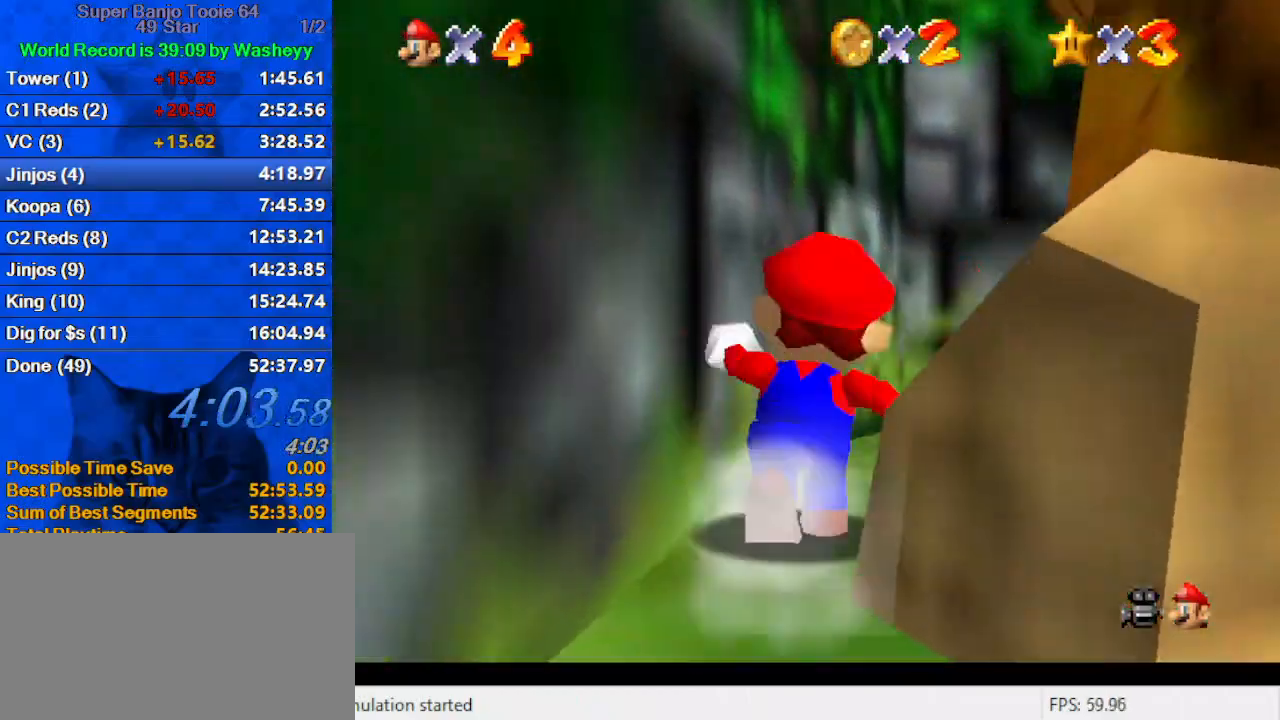
{"keys": ["right", "up"], "events": [[100, "a", "down"], [100, "right", "up"], [300, "a", "up"], [333, "a", "down"], [467, "a", "up"], [467, "right", "down"]]}
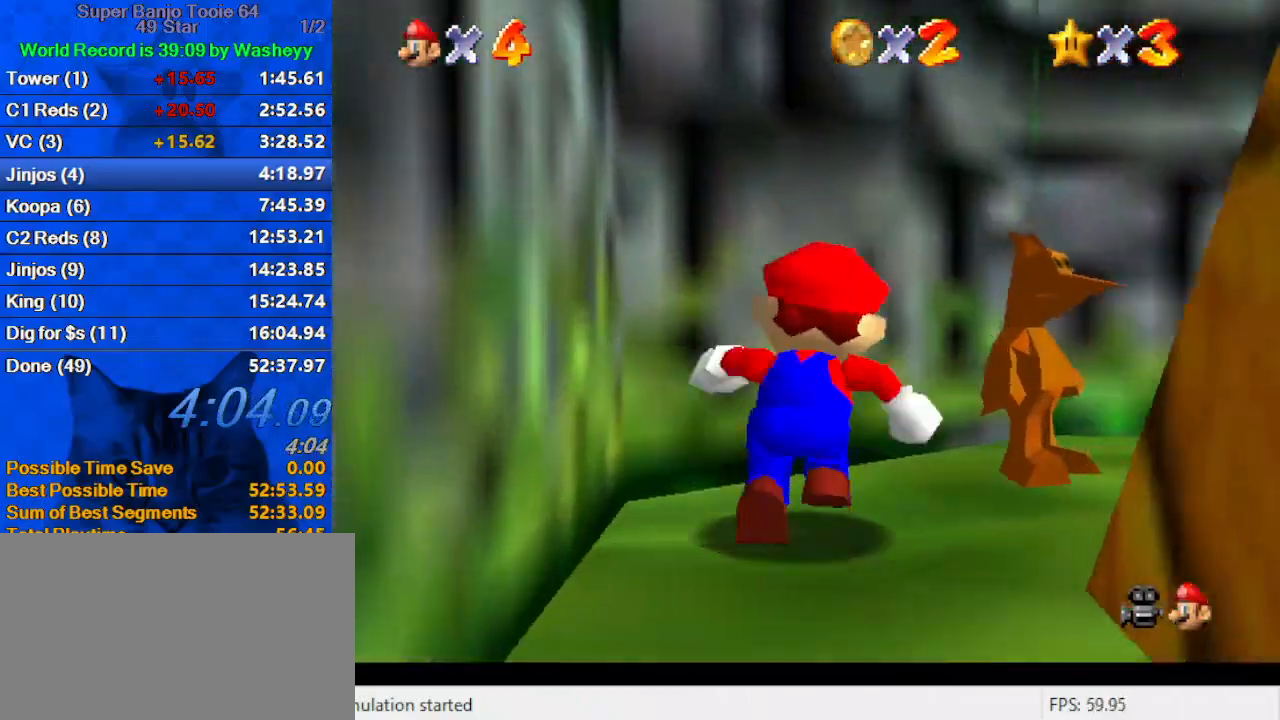
{"keys": ["right", "up"], "events": [[67, "a", "down"], [200, "a", "up"], [200, "right", "up"], [300, "a", "down"], [400, "right", "down"], [433, "a", "up"]]}
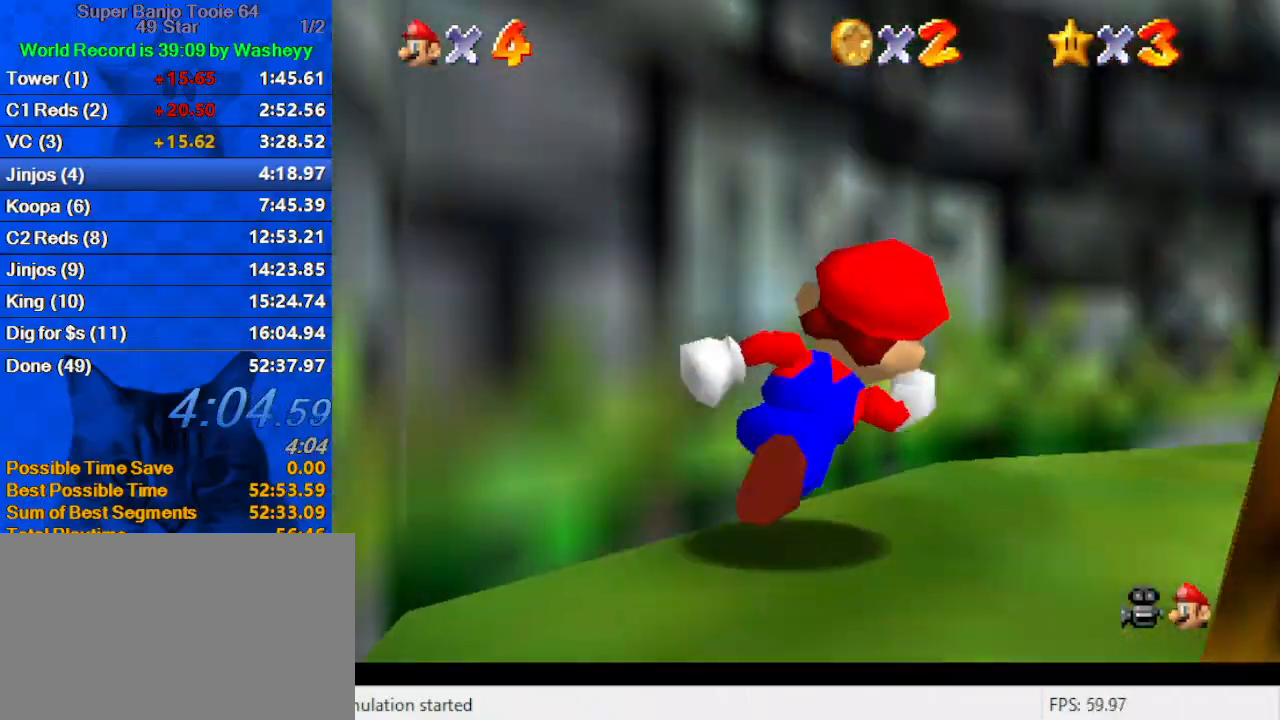
{"keys": ["right", "up"], "events": [[167, "shift", "down"], [267, "right", "up"], [333, "shift", "up"], [400, "left", "down"], [467, "left", "up"], [500, "right", "down"]]}
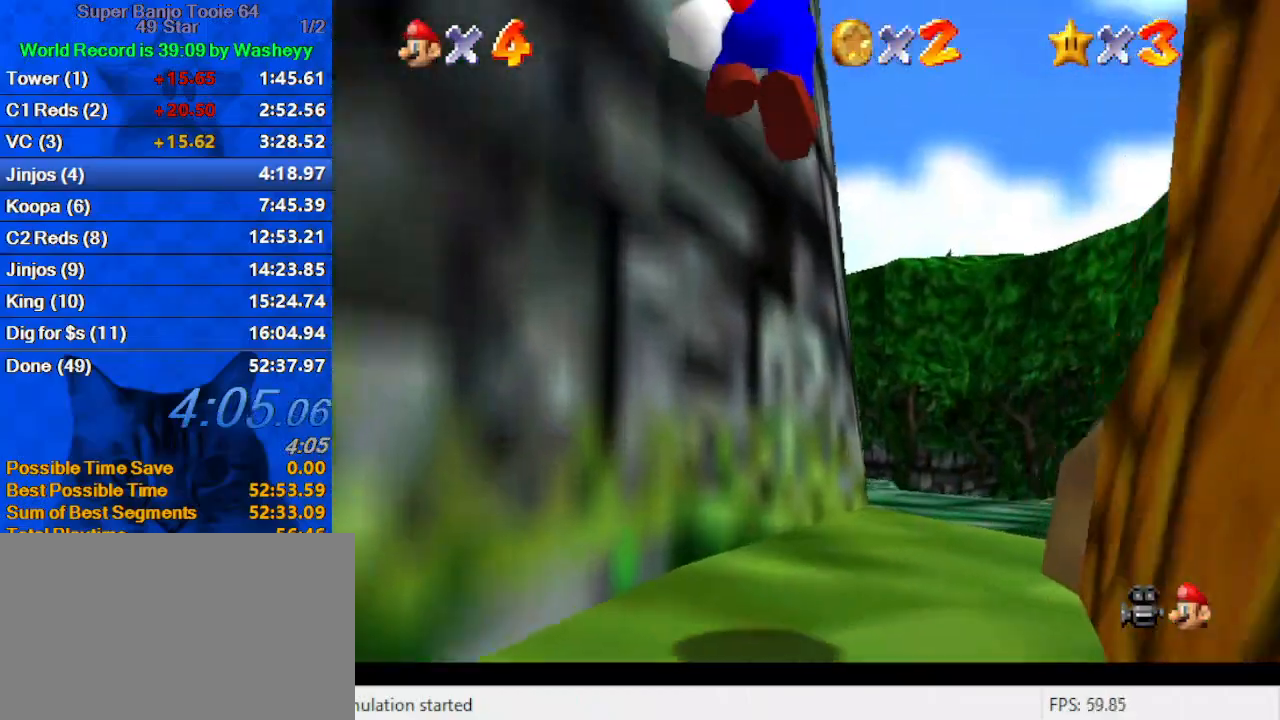
{"keys": ["up"], "events": [[100, "ctrl", "down"], [200, "ctrl", "up"], [200, "right", "up"], [300, "shift", "down"], [333, "ctrl", "down"], [467, "ctrl", "up"], [467, "shift", "up"]]}
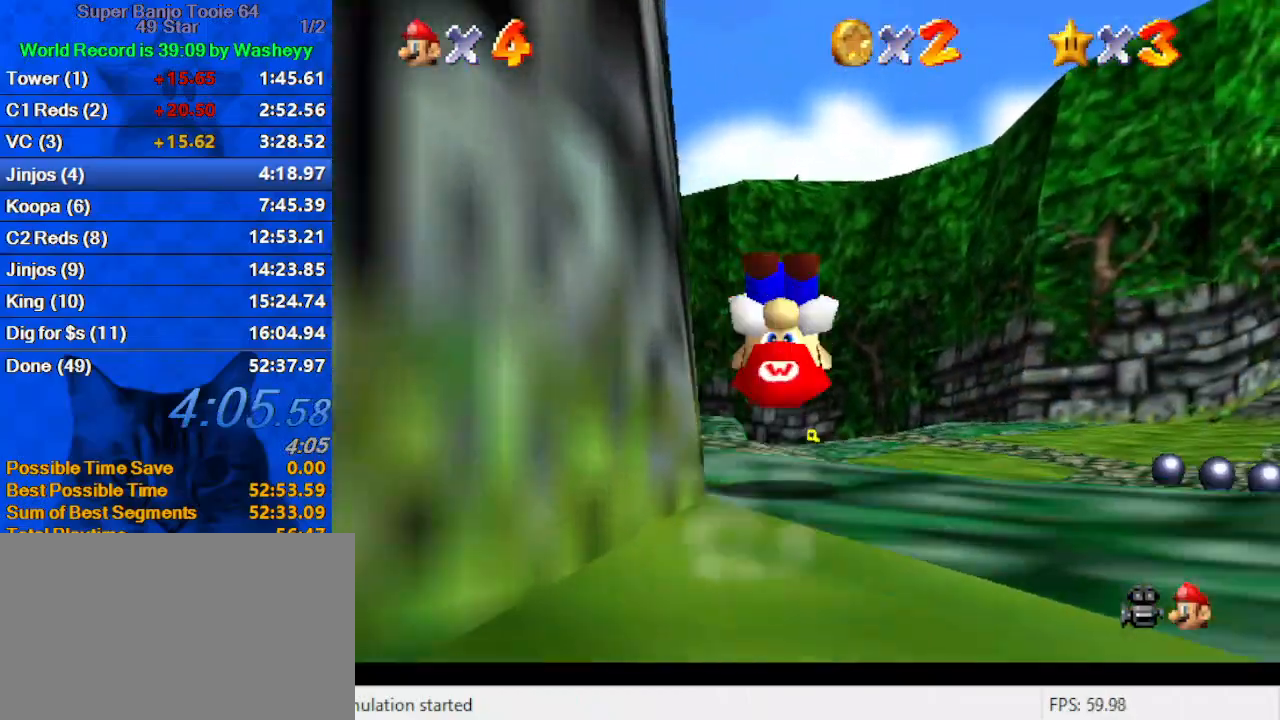
{"keys": ["d", "up"], "events": [[67, "d", "down"], [167, "d", "up"], [267, "d", "down"], [267, "s", "down"], [367, "d", "up"], [367, "s", "up"], [433, "d", "down"]]}
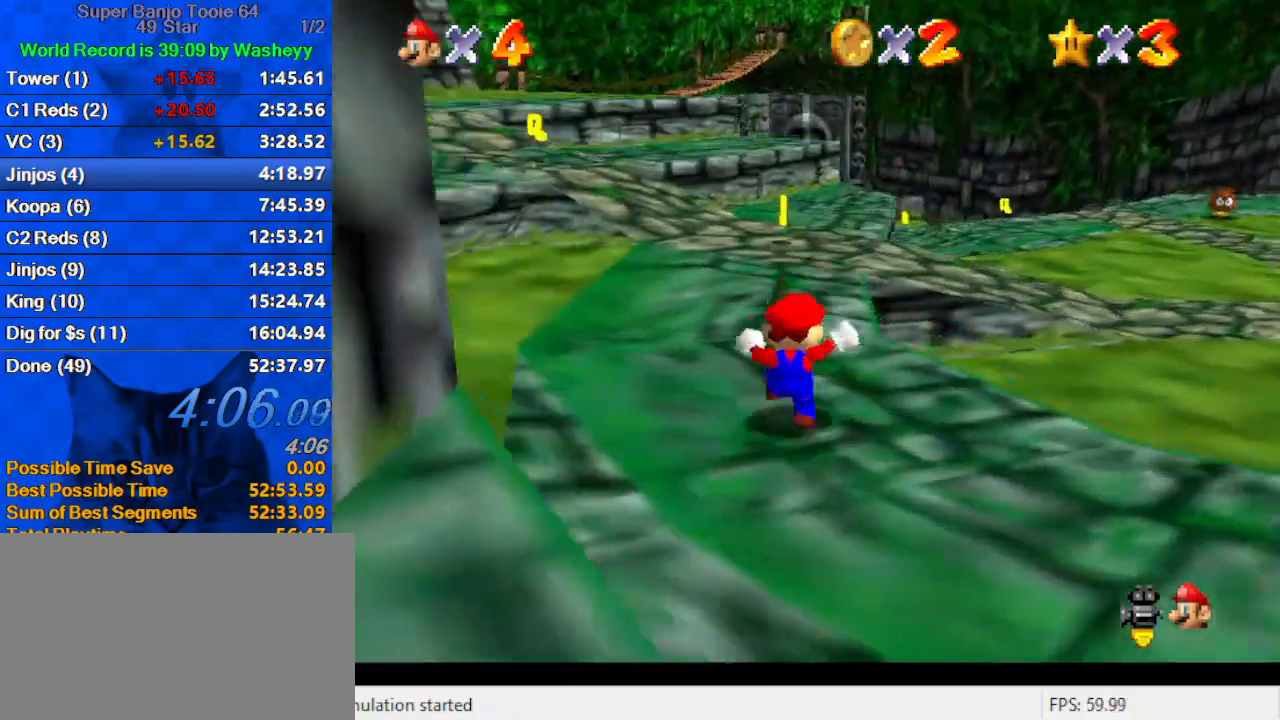
{"keys": ["ctrl", "up"], "events": [[67, "d", "up"], [233, "shift", "down"], [400, "shift", "up"], [467, "ctrl", "down"]]}
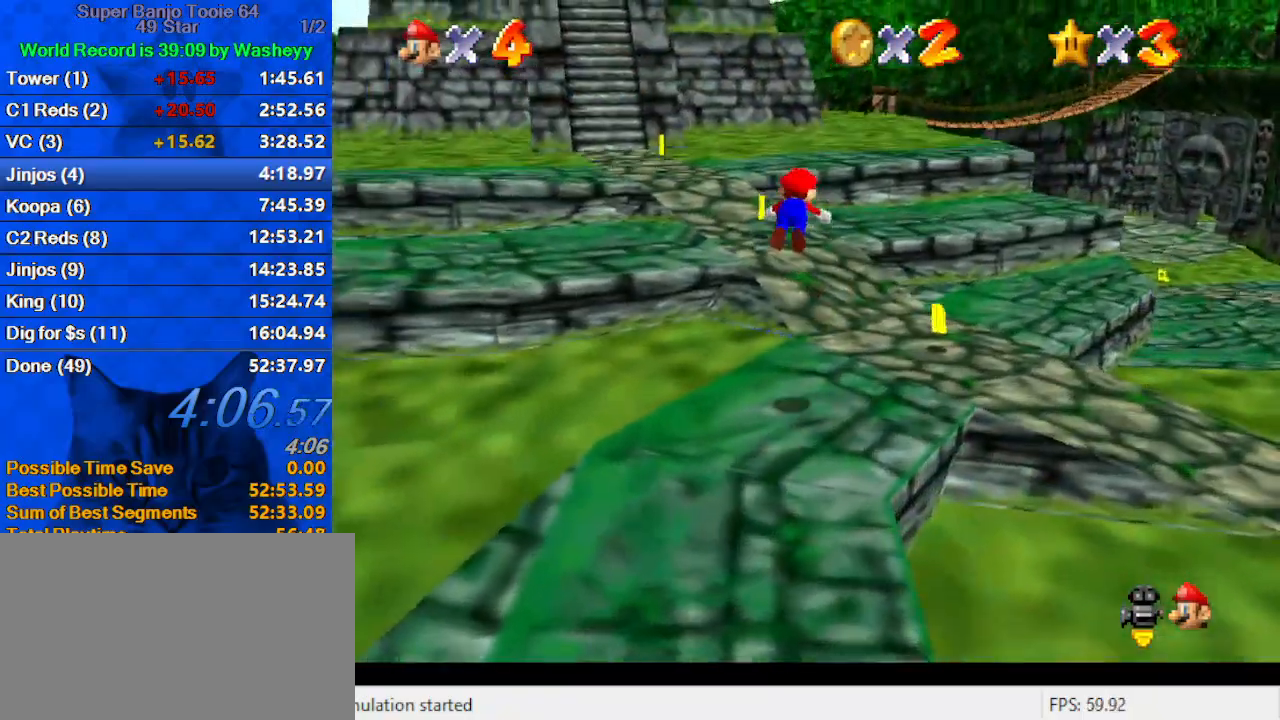
{"keys": ["ctrl", "shift", "up"], "events": [[100, "ctrl", "up"], [433, "ctrl", "down"], [433, "shift", "down"]]}
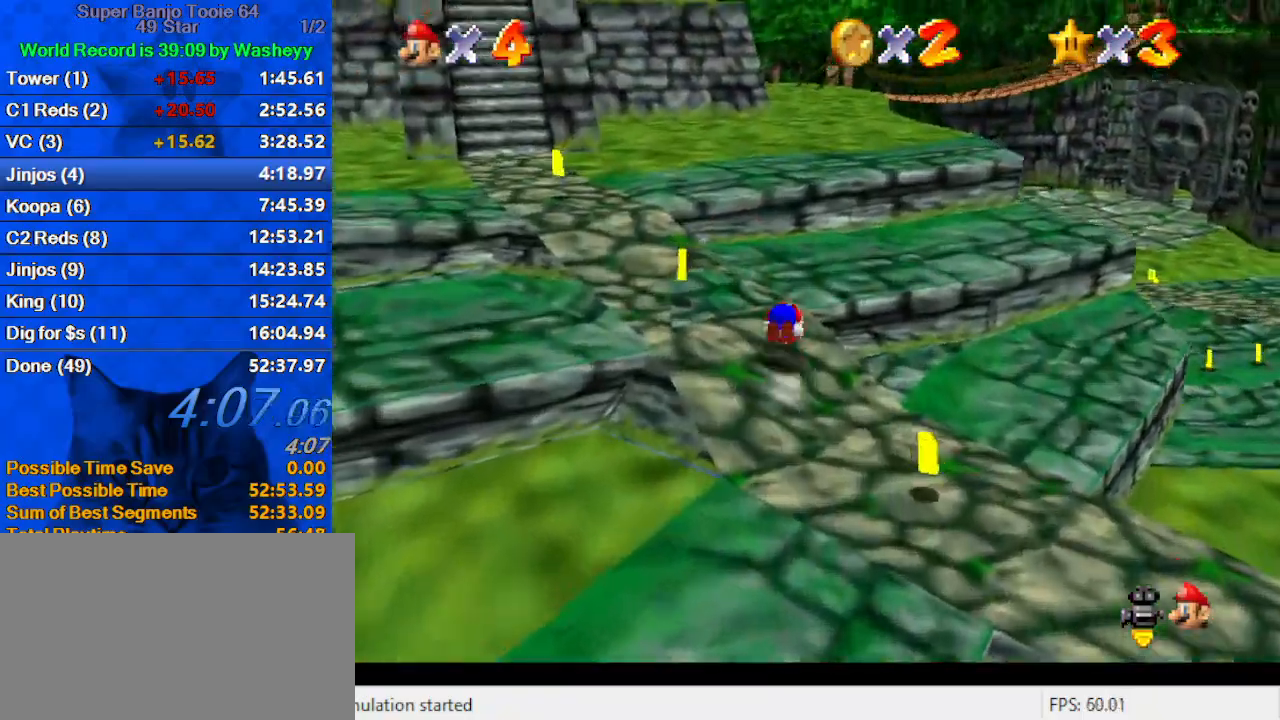
{"keys": ["shift", "up"], "events": [[67, "right", "down"], [100, "ctrl", "up"], [100, "shift", "up"], [300, "right", "up"], [467, "shift", "down"]]}
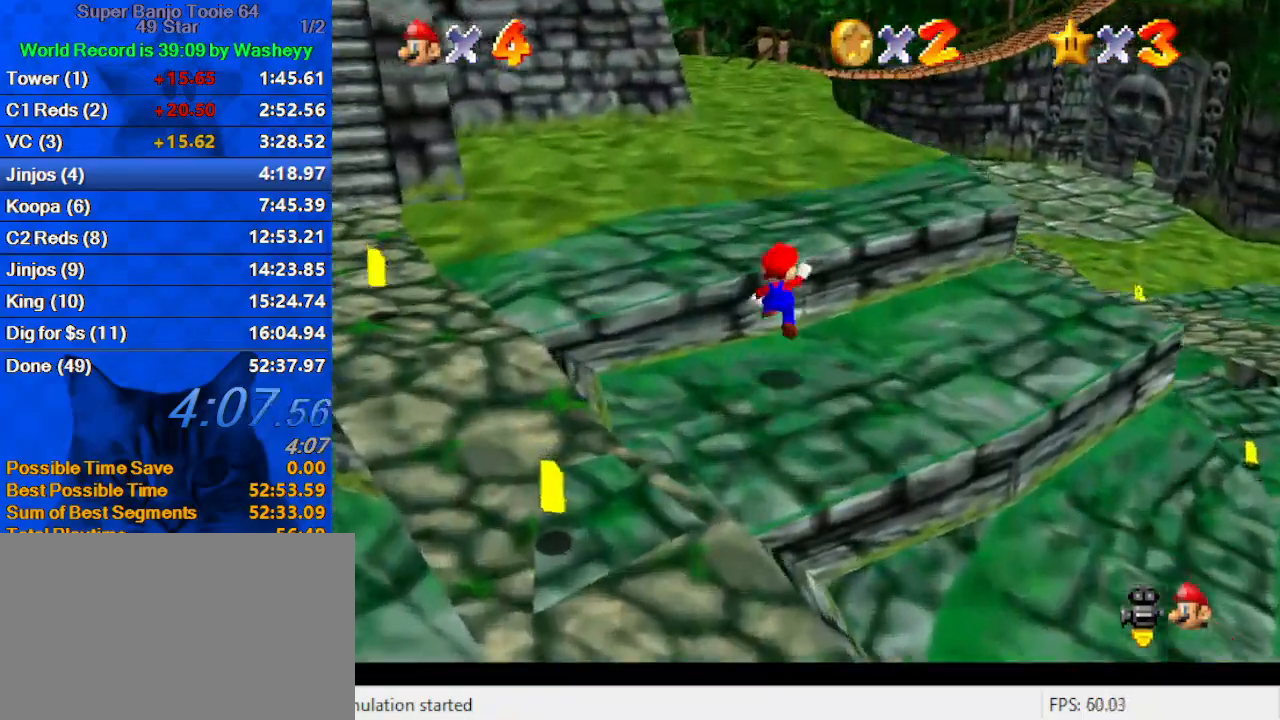
{"keys": ["ctrl", "shift", "up"], "events": [[67, "shift", "up"], [133, "ctrl", "down"], [300, "ctrl", "up"], [433, "shift", "down"], [500, "ctrl", "down"]]}
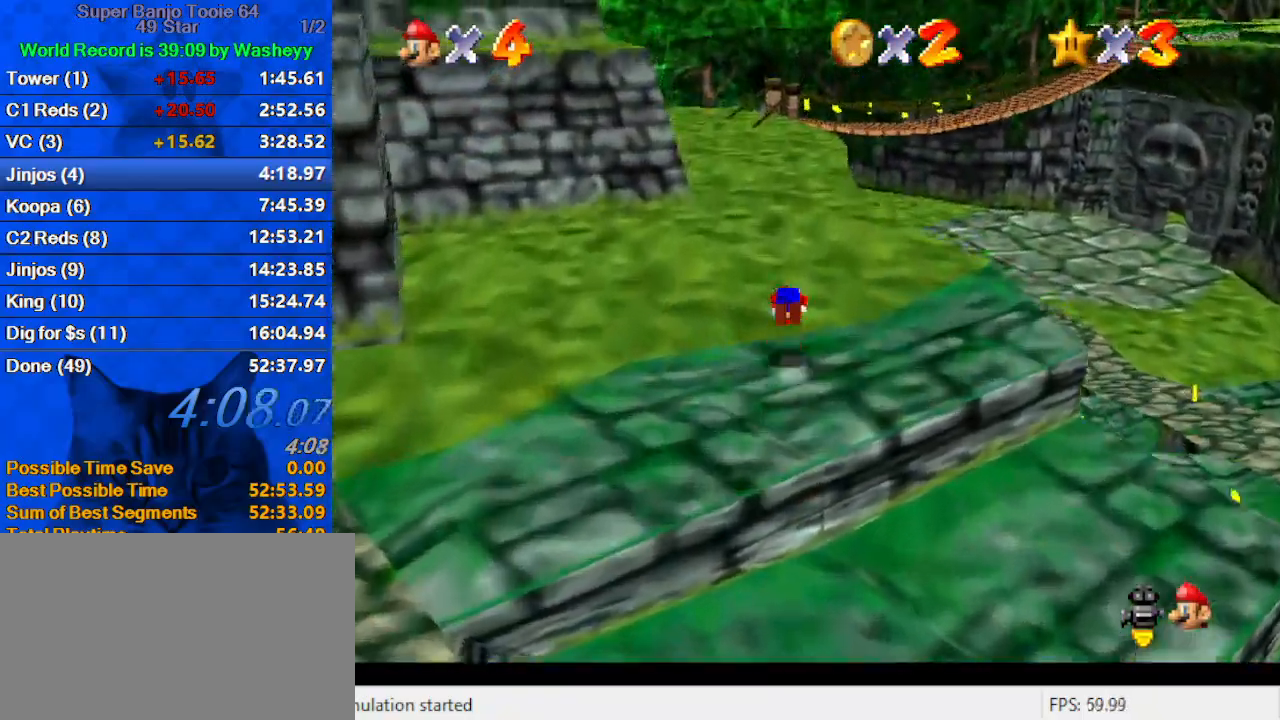
{"keys": ["ctrl", "shift", "up"], "events": [[167, "ctrl", "up"], [167, "shift", "up"], [333, "left", "down"], [467, "left", "up"], [500, "ctrl", "down"], [500, "shift", "down"]]}
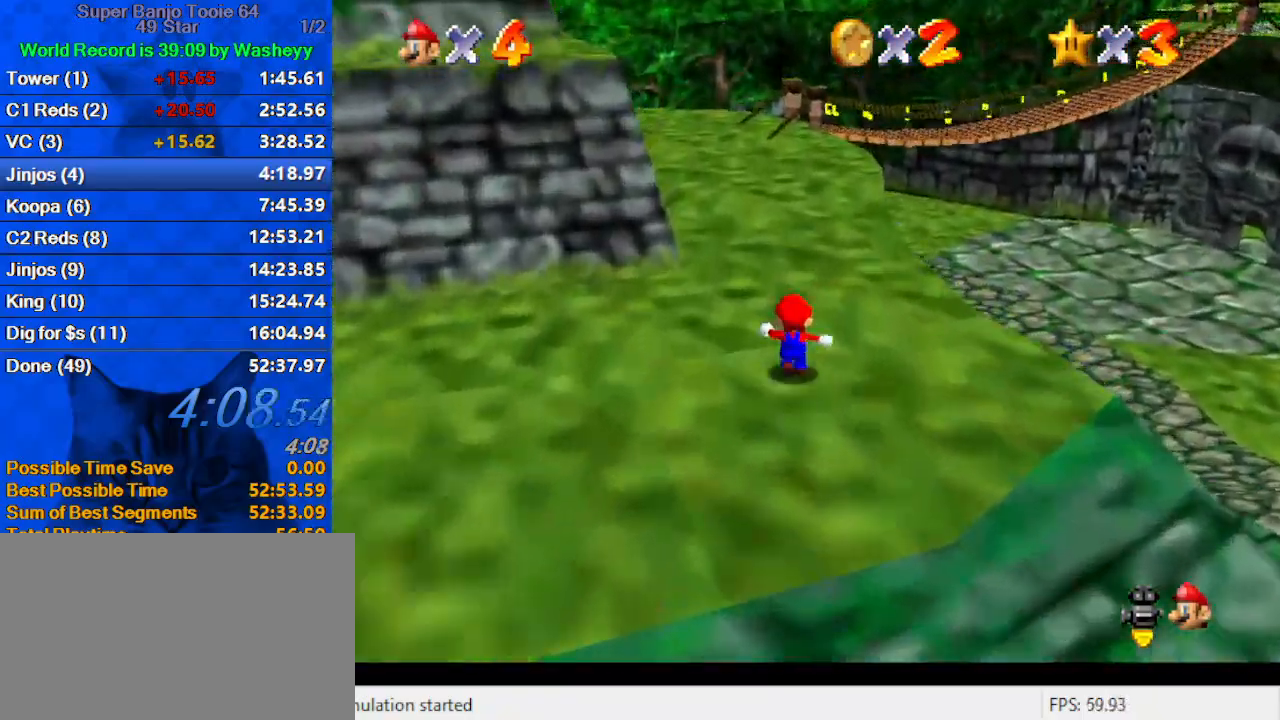
{"keys": ["a", "up"], "events": [[200, "ctrl", "up"], [200, "shift", "up"], [300, "a", "down"], [367, "a", "up"], [467, "a", "down"]]}
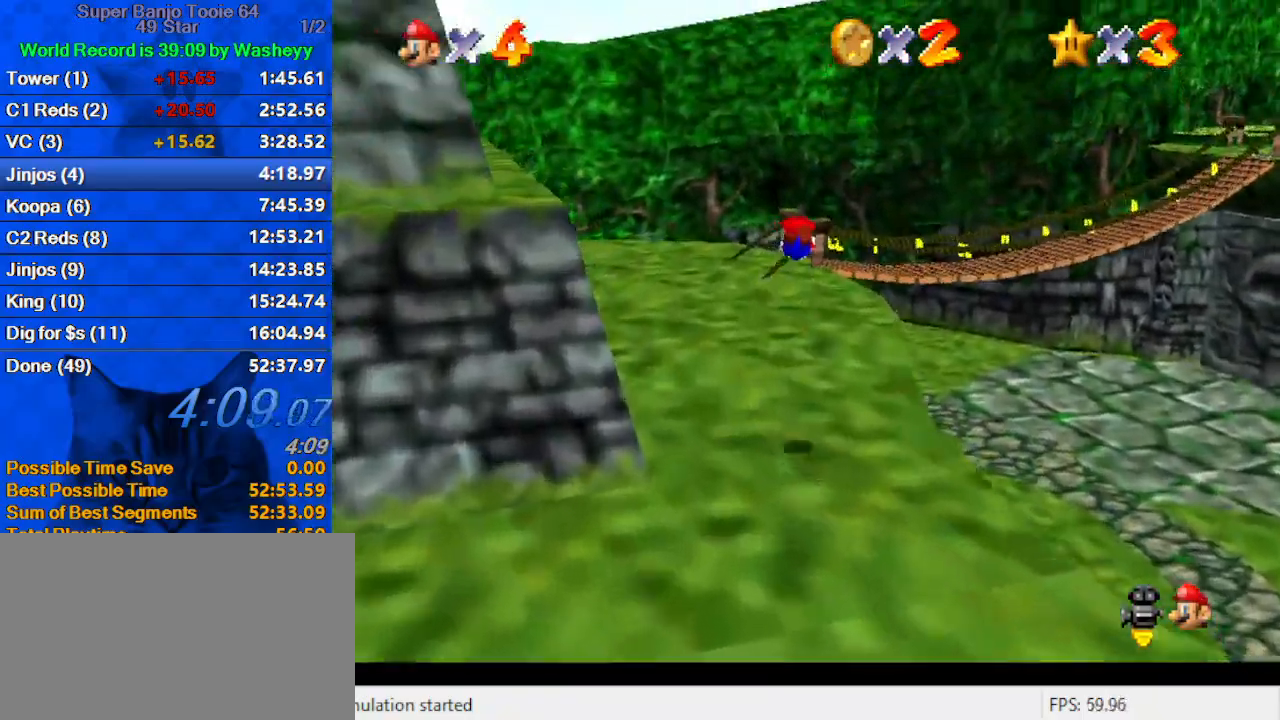
{"keys": ["ctrl", "left", "shift", "up"], "events": [[67, "a", "up"], [167, "a", "down"], [200, "left", "down"], [267, "a", "up"], [500, "ctrl", "down"], [500, "shift", "down"]]}
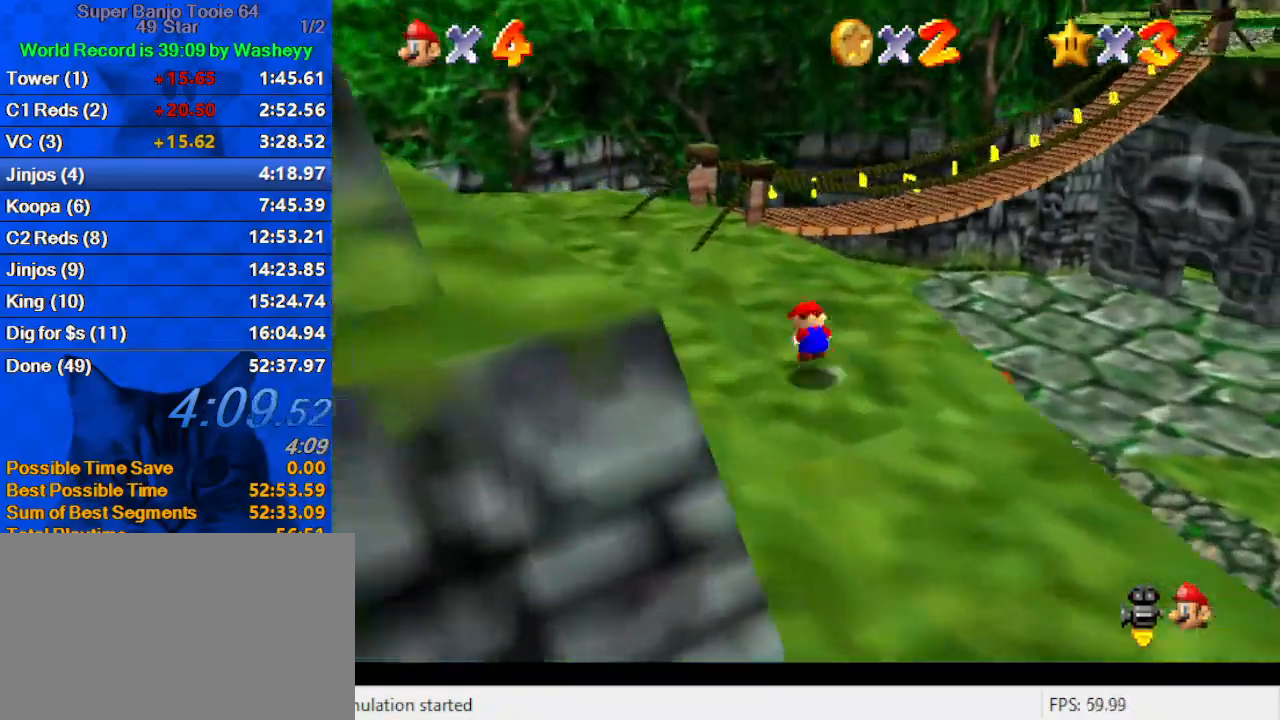
{"keys": ["a", "left", "up"], "events": [[133, "ctrl", "up"], [133, "shift", "up"], [233, "a", "down"], [367, "a", "up"], [367, "up", "up"], [400, "a", "down"], [500, "up", "down"]]}
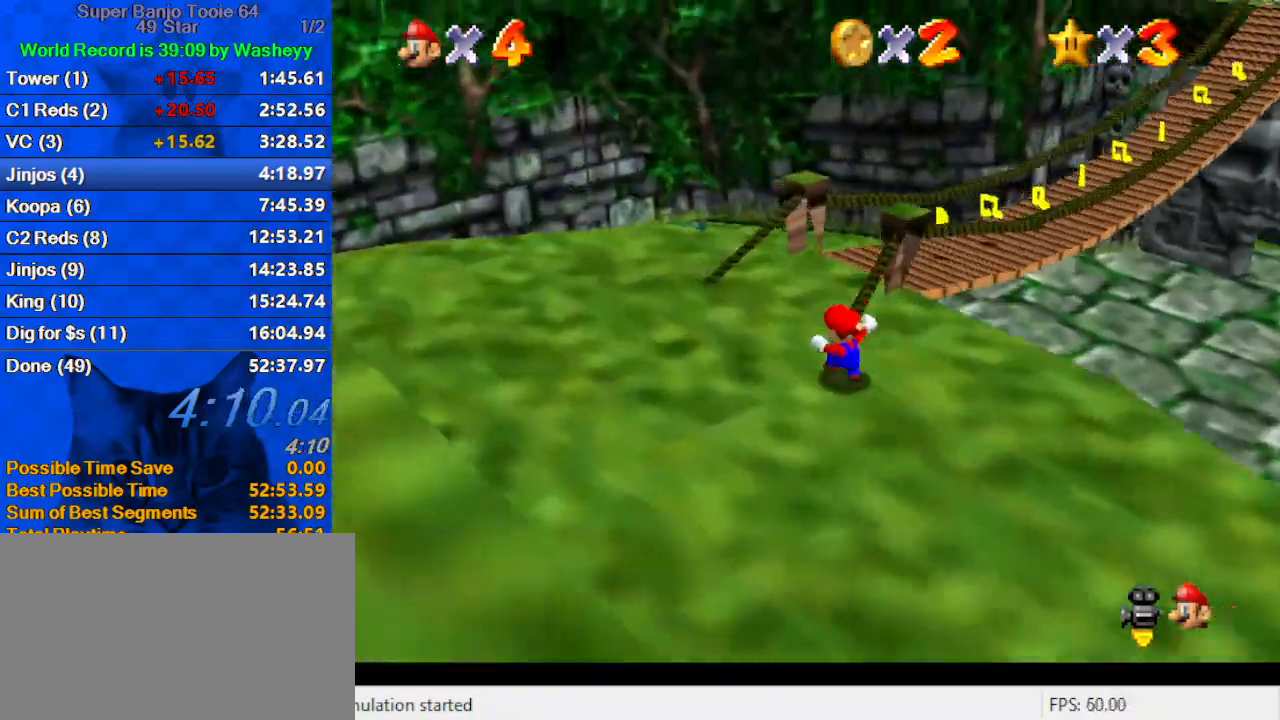
{"keys": ["shift", "up"], "events": [[100, "a", "up"], [200, "left", "up"], [367, "right", "down"], [467, "right", "up"], [467, "shift", "down"]]}
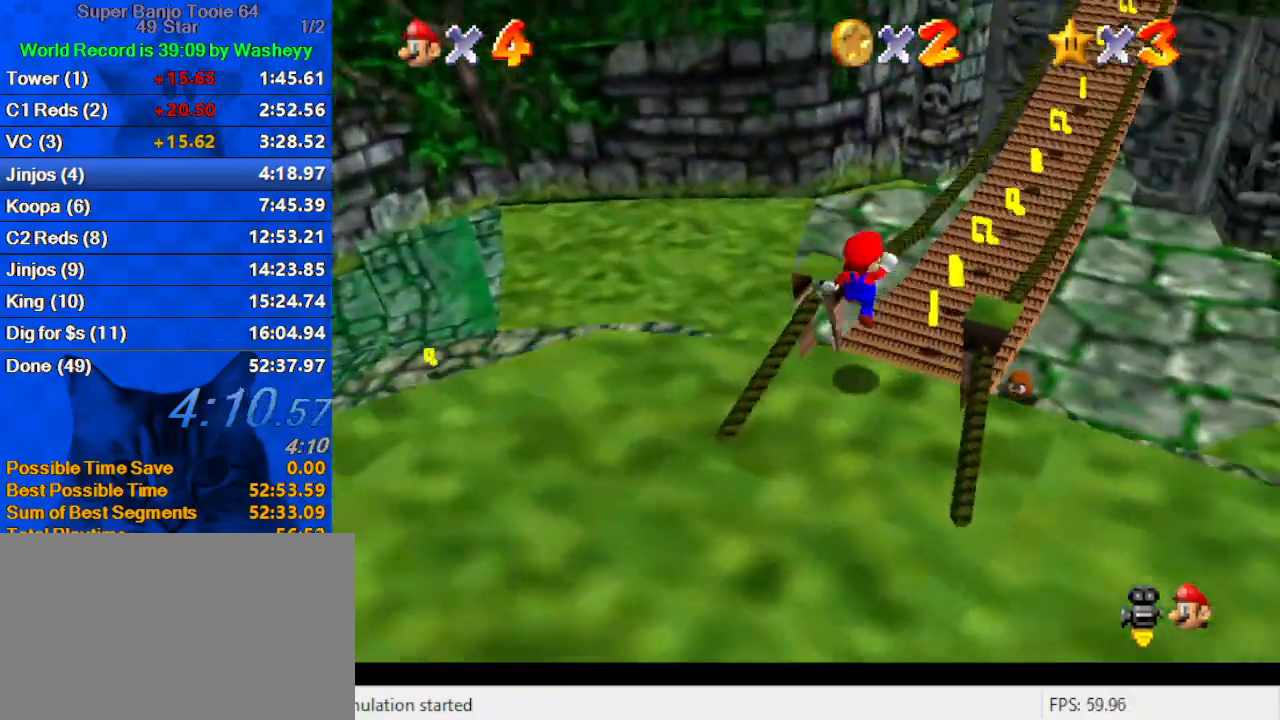
{"keys": ["ctrl", "right", "up"], "events": [[67, "shift", "up"], [100, "right", "down"], [233, "w", "down"], [333, "w", "up"], [467, "ctrl", "down"]]}
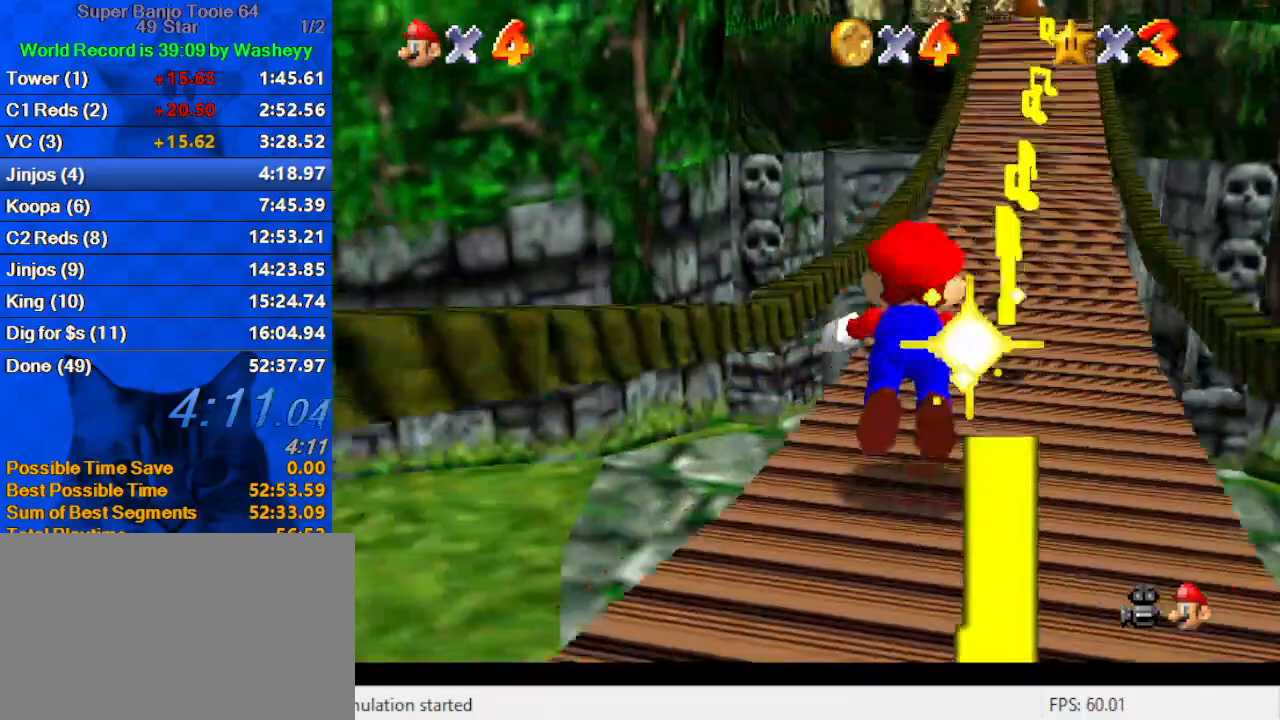
{"keys": ["right", "up"], "events": [[33, "ctrl", "up"], [67, "shift", "down"], [100, "ctrl", "down"], [267, "ctrl", "up"], [267, "right", "up"], [267, "shift", "up"], [400, "right", "down"]]}
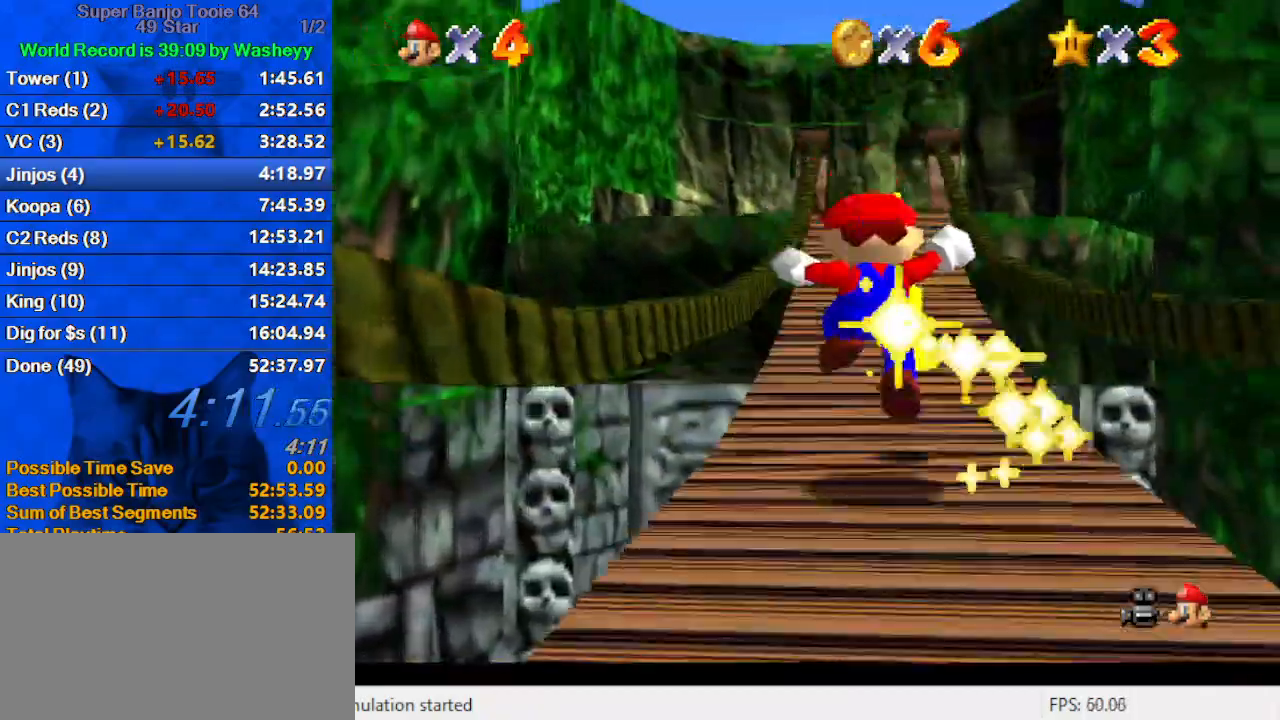
{"keys": ["shift", "up"], "events": [[33, "right", "up"], [233, "ctrl", "down"], [367, "ctrl", "up"], [500, "shift", "down"]]}
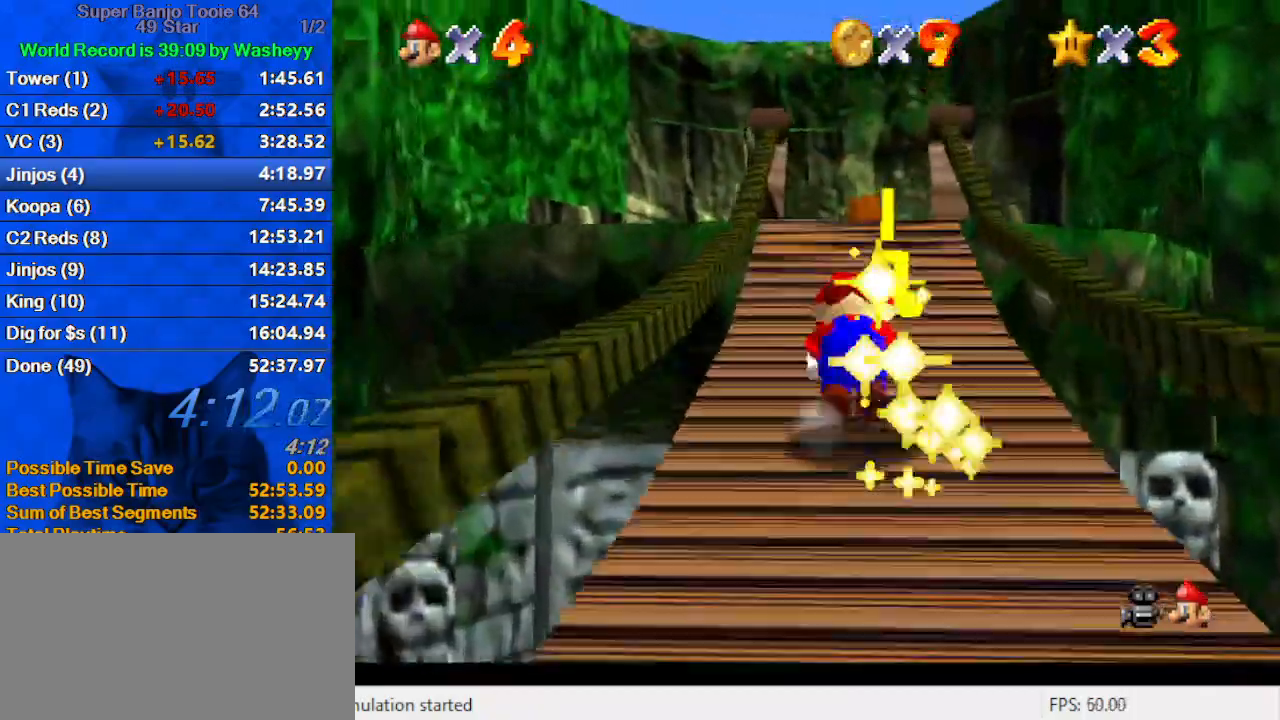
{"keys": ["ctrl", "shift", "up"], "events": [[33, "ctrl", "down"], [133, "shift", "up"], [200, "ctrl", "up"], [233, "d", "down"], [233, "s", "down"], [267, "left", "down"], [333, "left", "up"], [367, "d", "up"], [367, "s", "up"], [467, "ctrl", "down"], [467, "shift", "down"]]}
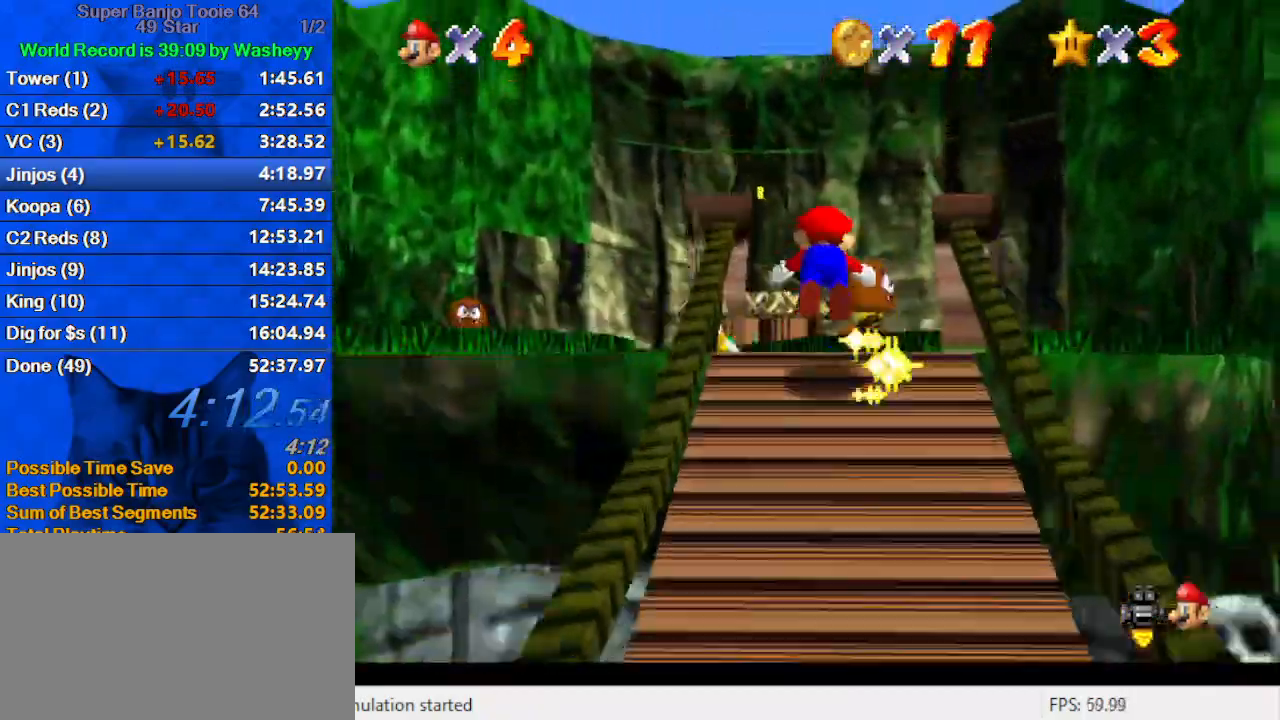
{"keys": ["up"], "events": [[167, "ctrl", "up"], [167, "shift", "up"]]}
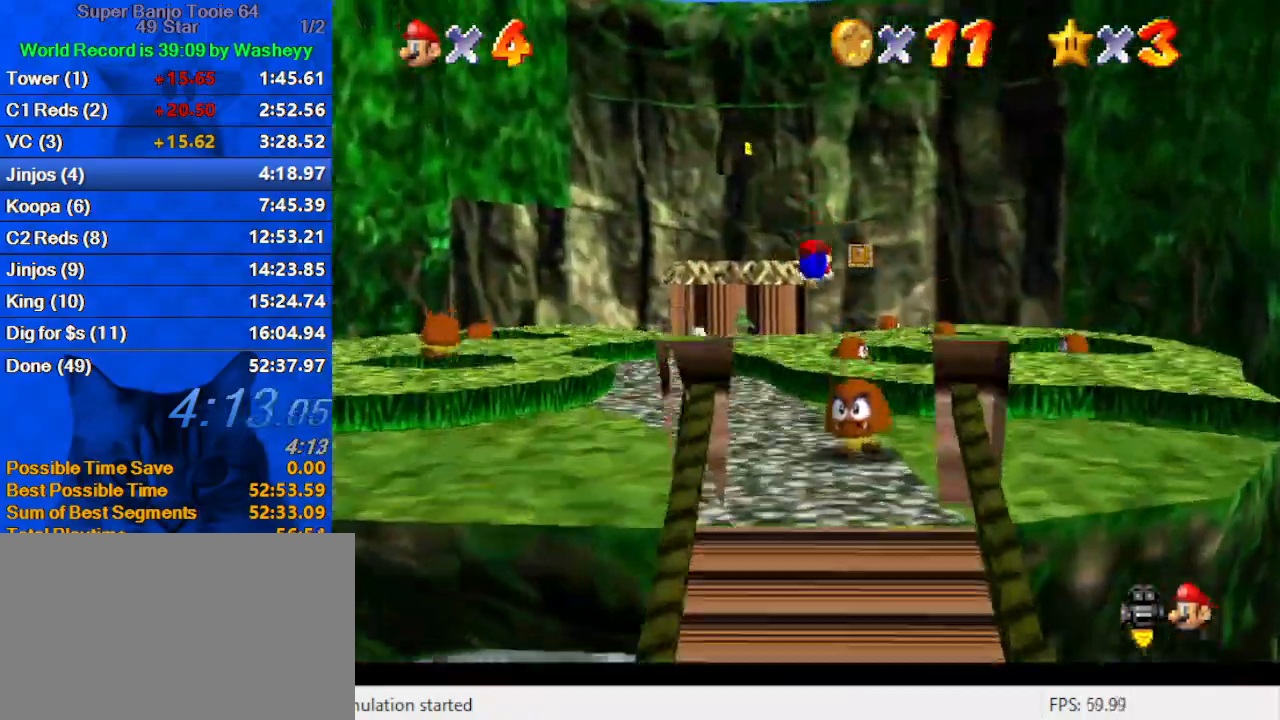
{"keys": ["up"], "events": [[300, "ctrl", "down"], [300, "shift", "down"], [500, "ctrl", "up"], [500, "shift", "up"]]}
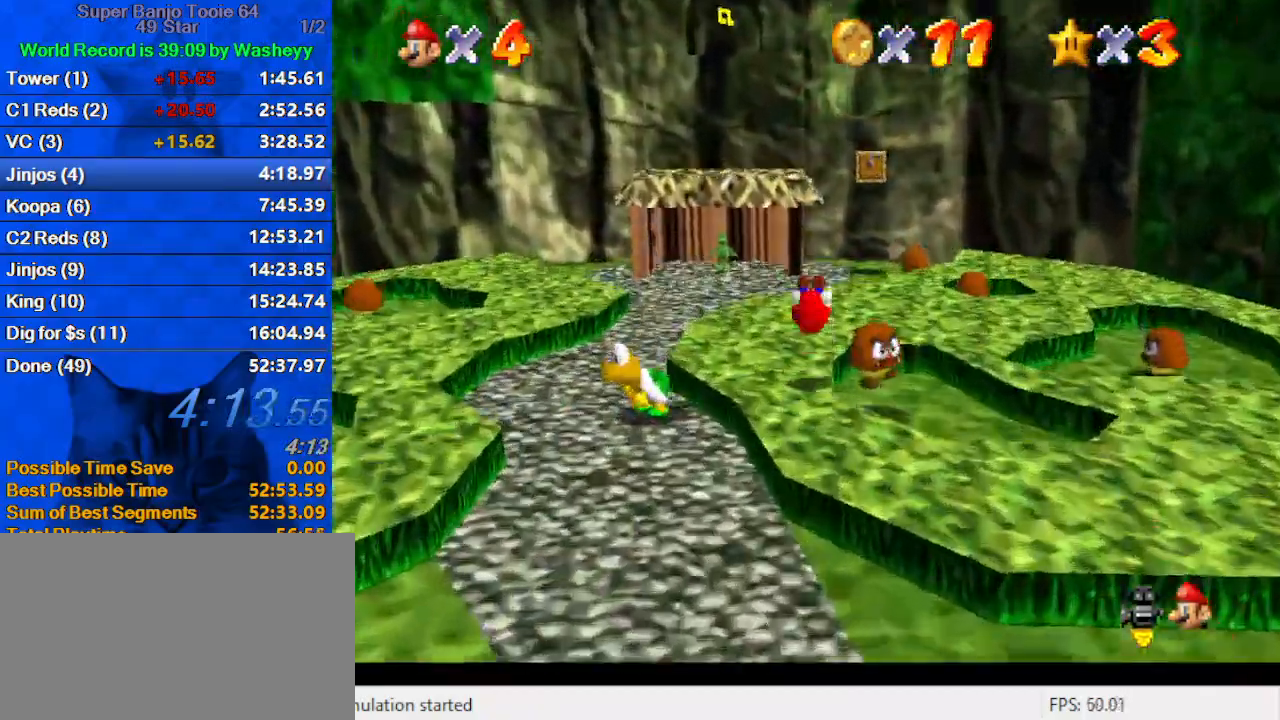
{"keys": ["up"], "events": [[367, "left", "down"], [400, "shift", "down"], [467, "left", "up"], [467, "shift", "up"]]}
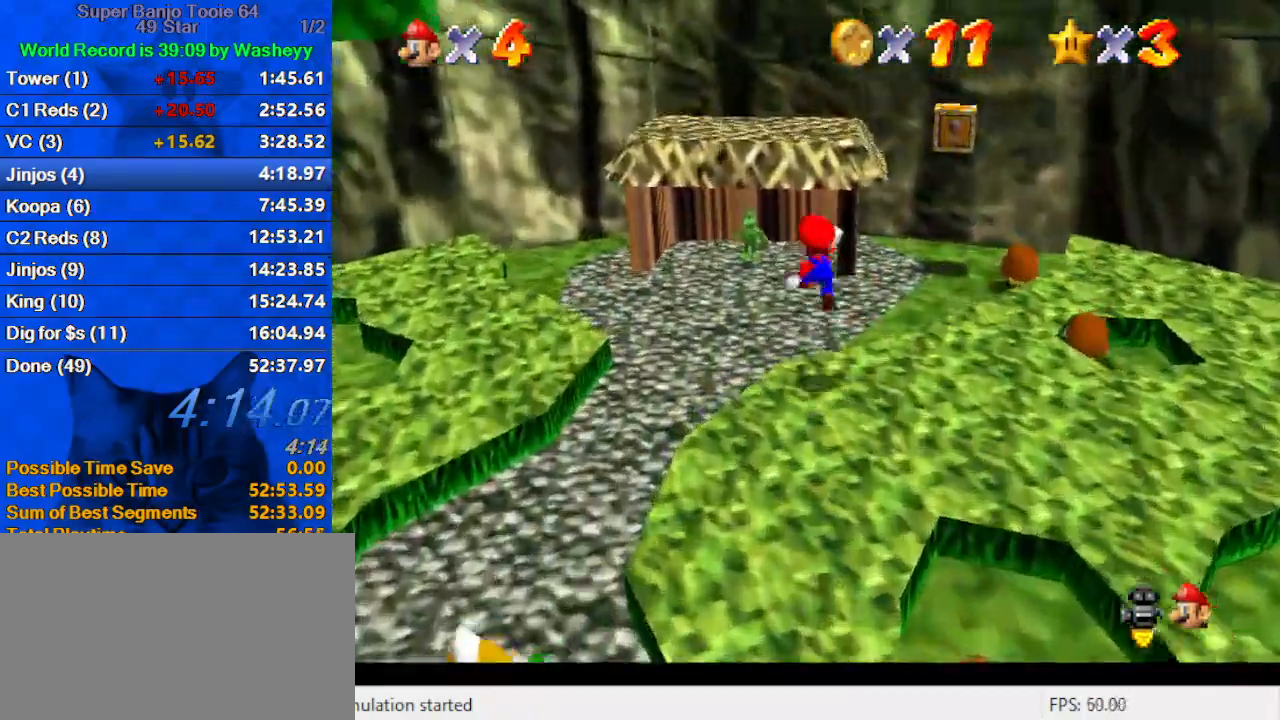
{"keys": ["right", "up"], "events": [[67, "right", "down"]]}
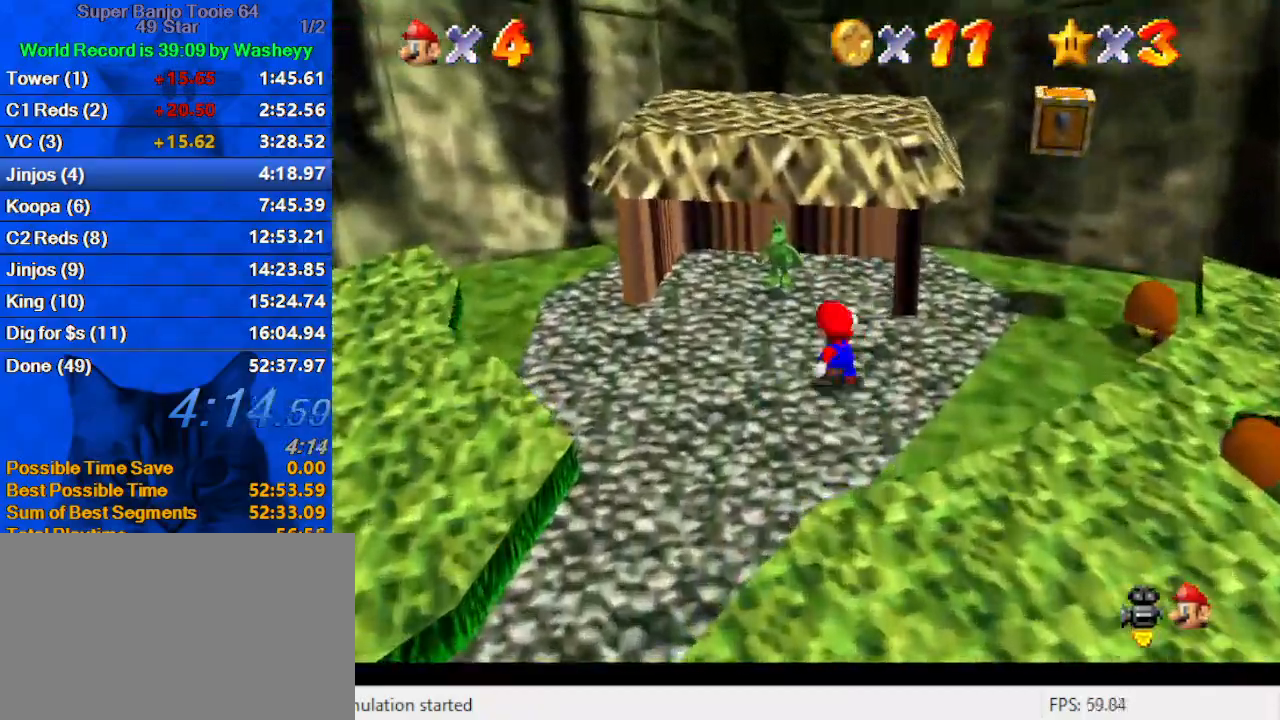
{"keys": ["down", "left"], "events": [[33, "right", "up"], [267, "left", "down"], [333, "up", "up"], [467, "down", "down"]]}
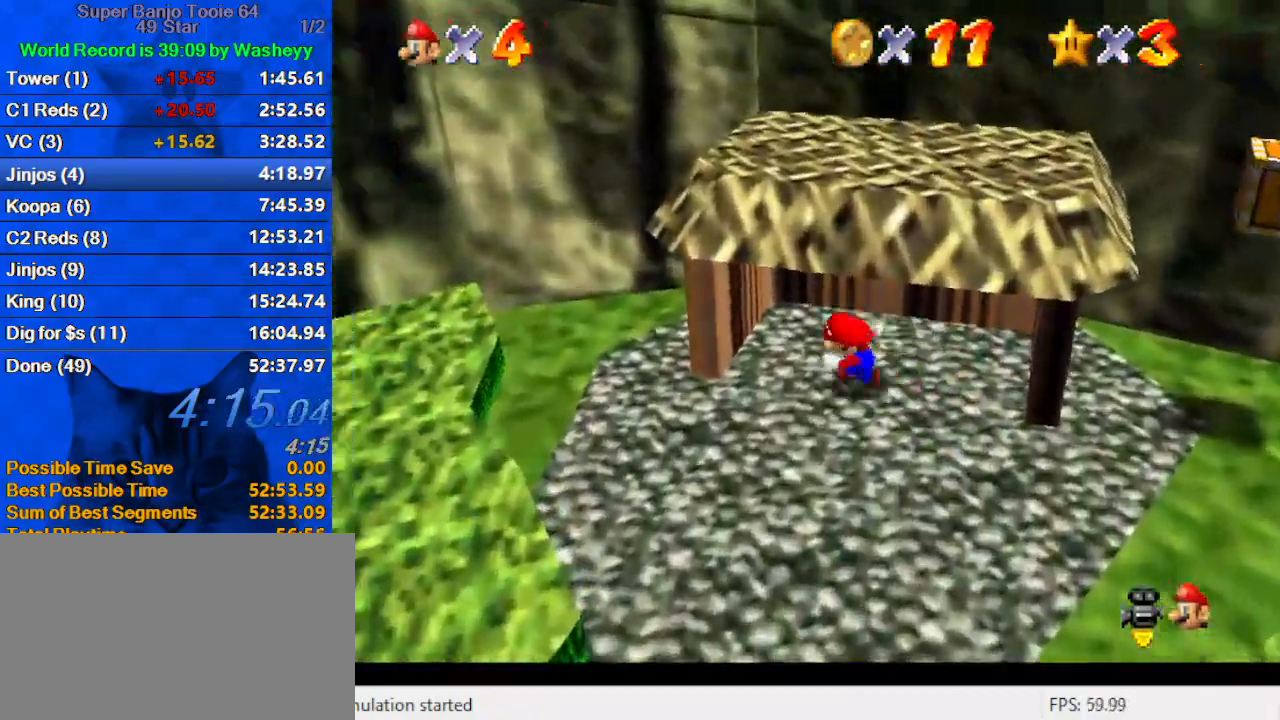
{"keys": ["down"], "events": [[133, "left", "up"]]}